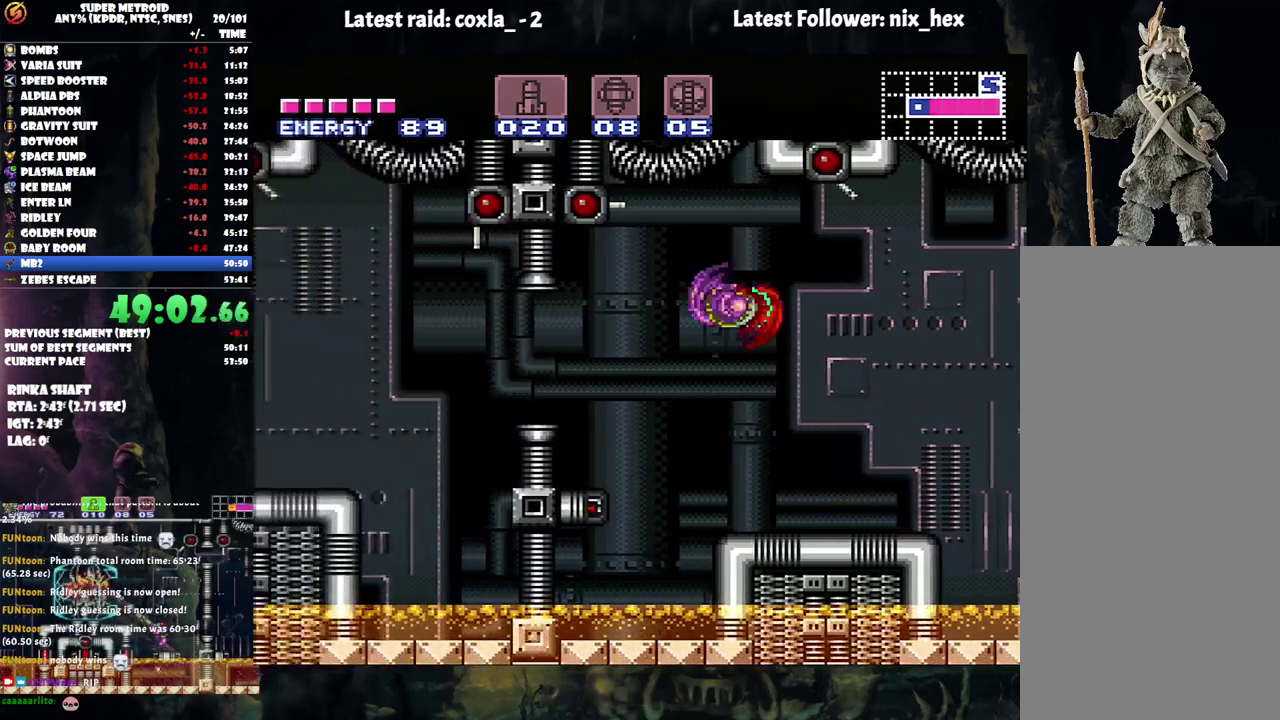
Gameplay with a controller (Nintendo layout); each line is a JSON object with the inputs held at the frame after it. "events" lists button and stick changes between this image and that frame as [ms after this image, input, new state], when the widget could be followed in between. Not read: L3 R3.
{"buttons": ["A", "B", "DPAD_LEFT"], "events": [[17, "B", "up"], [500, "B", "down"]]}
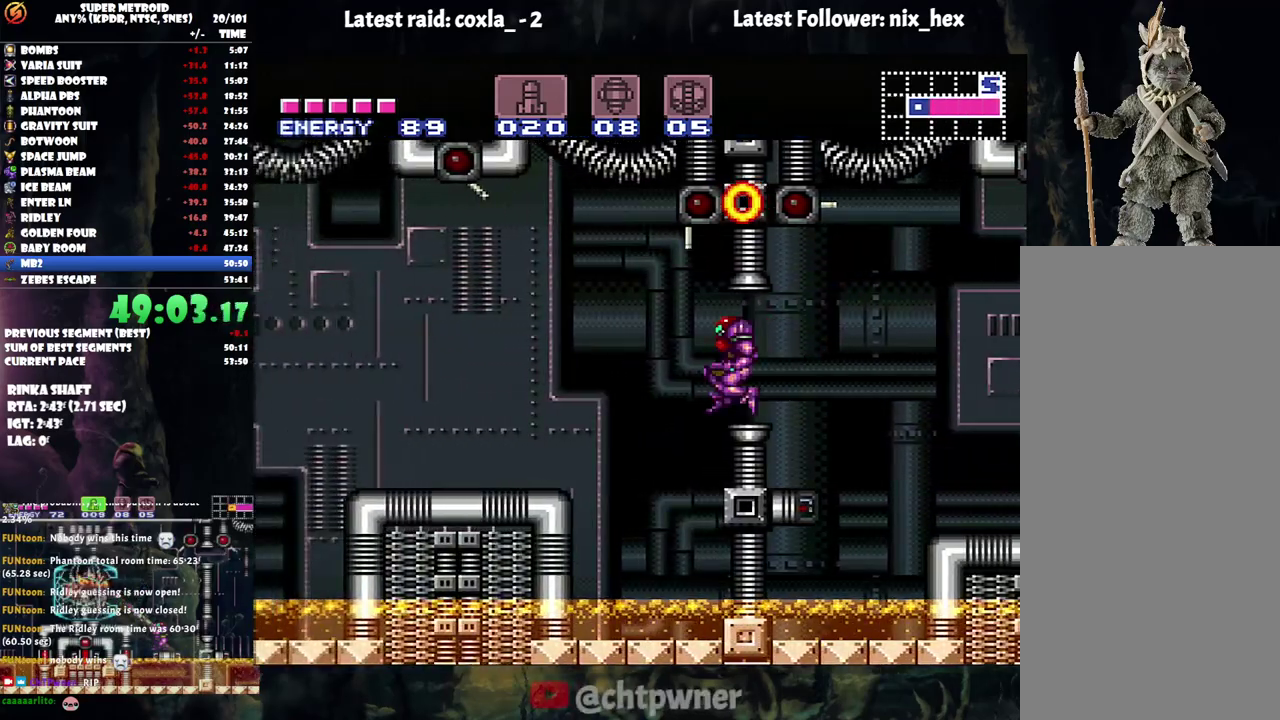
{"buttons": ["A"], "events": [[150, "B", "up"], [450, "DPAD_LEFT", "up"]]}
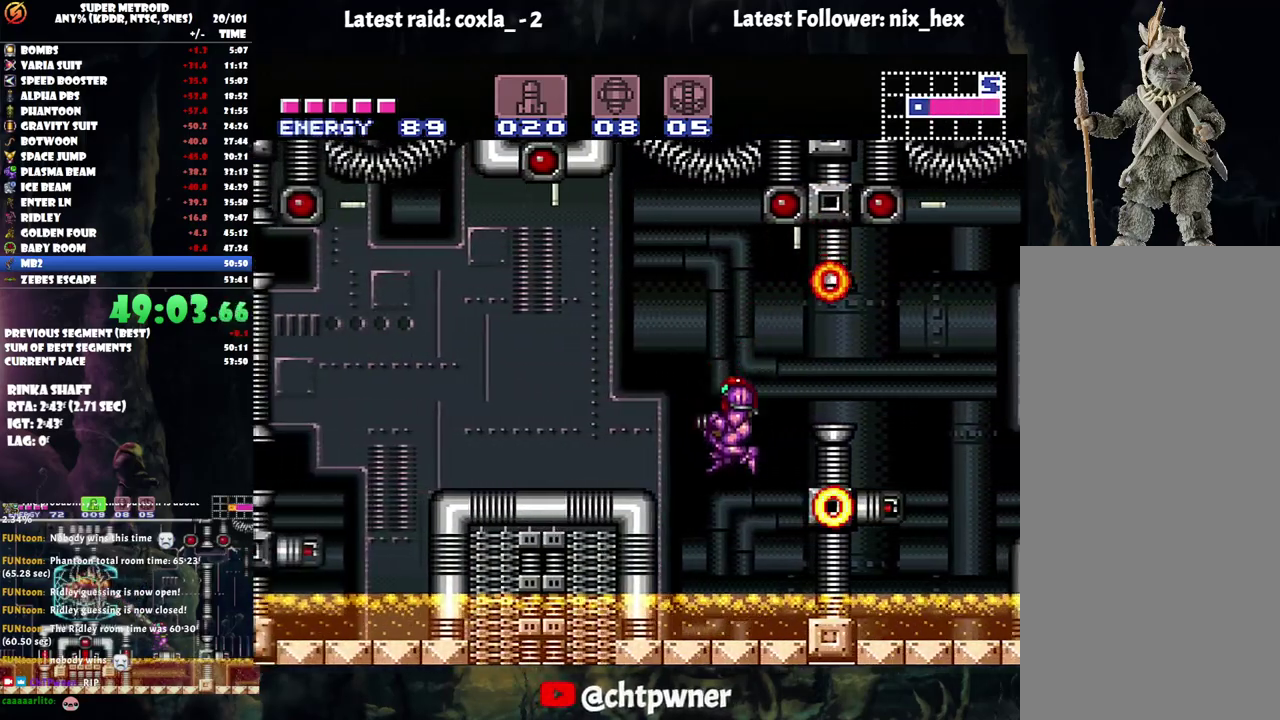
{"buttons": ["A", "B", "DPAD_LEFT"], "events": [[317, "B", "down"], [383, "DPAD_LEFT", "down"]]}
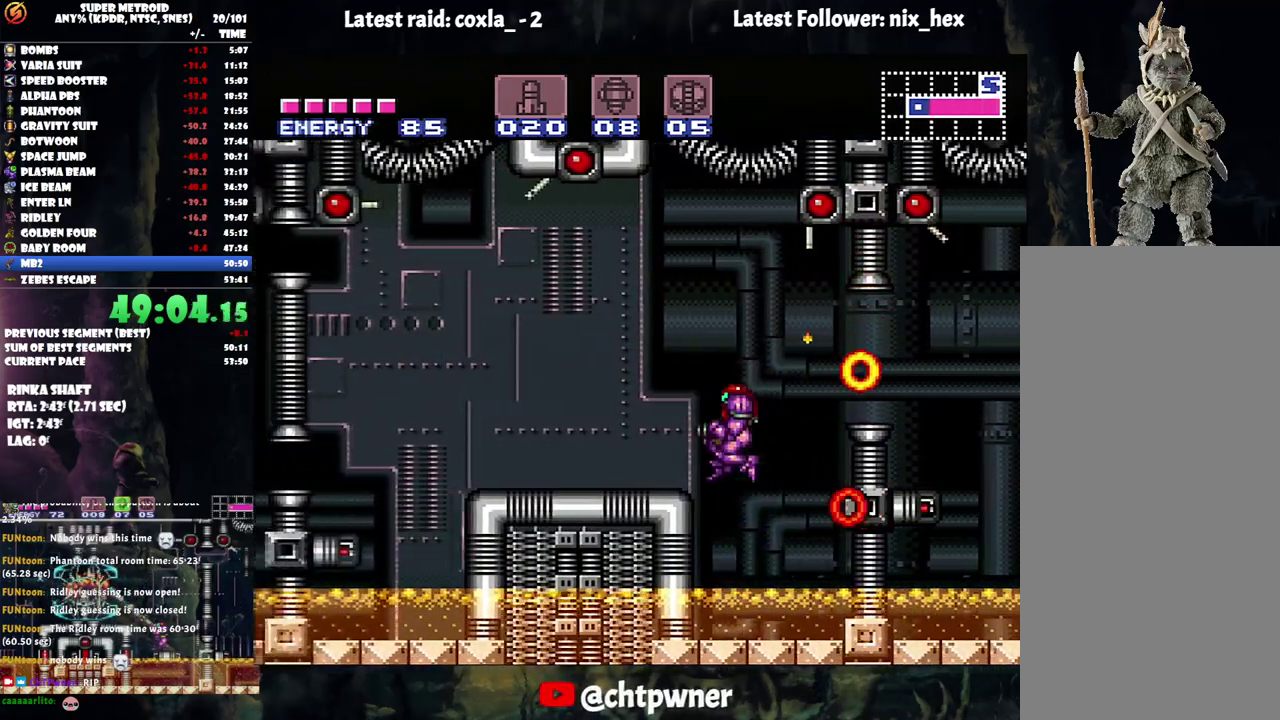
{"buttons": ["A", "DPAD_LEFT"], "events": [[50, "B", "up"]]}
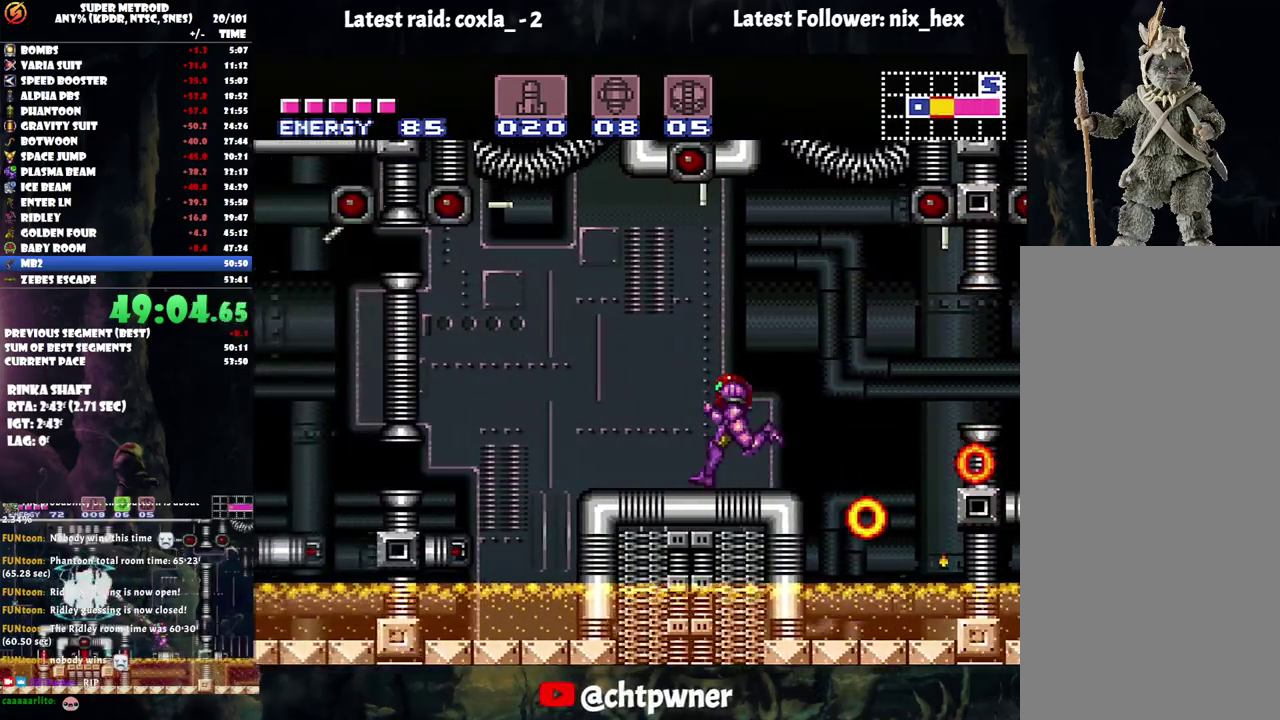
{"buttons": ["DPAD_LEFT"], "events": [[50, "B", "down"], [167, "B", "up"], [217, "A", "up"]]}
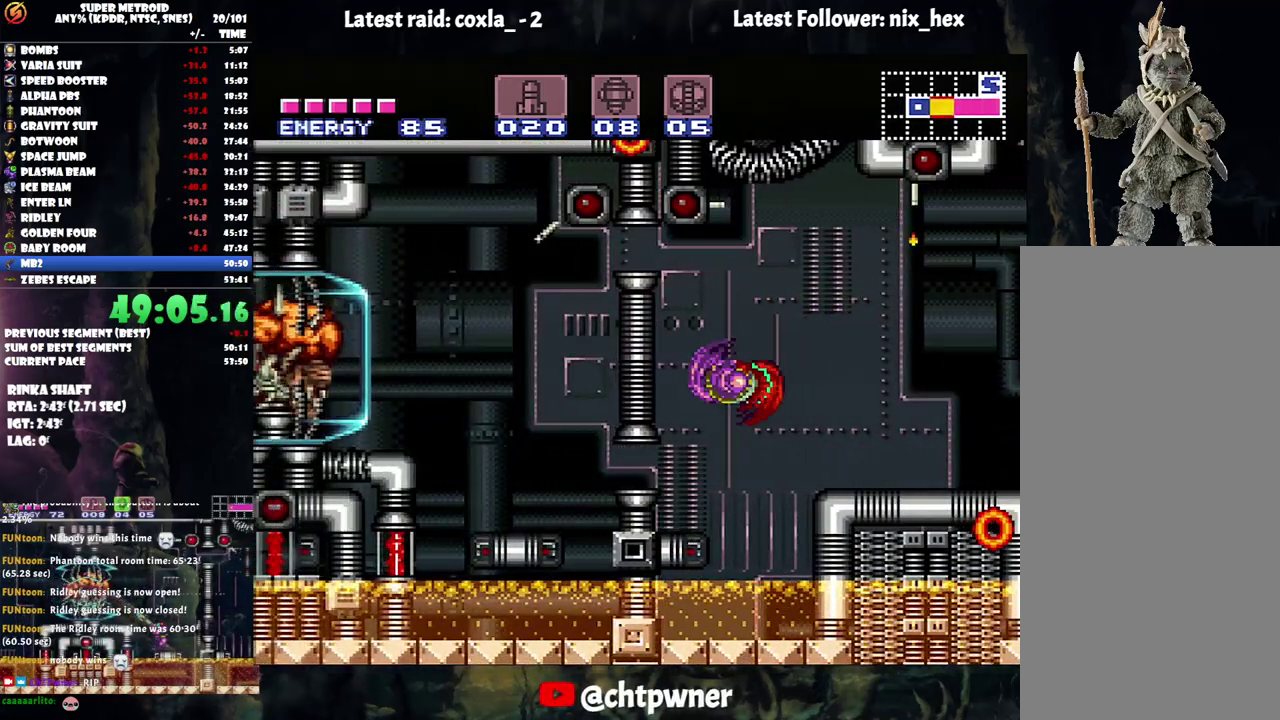
{"buttons": ["DPAD_DOWN"], "events": [[167, "B", "down"], [167, "DPAD_LEFT", "up"], [267, "DPAD_DOWN", "down"], [300, "B", "up"], [383, "DPAD_DOWN", "up"], [450, "DPAD_DOWN", "down"]]}
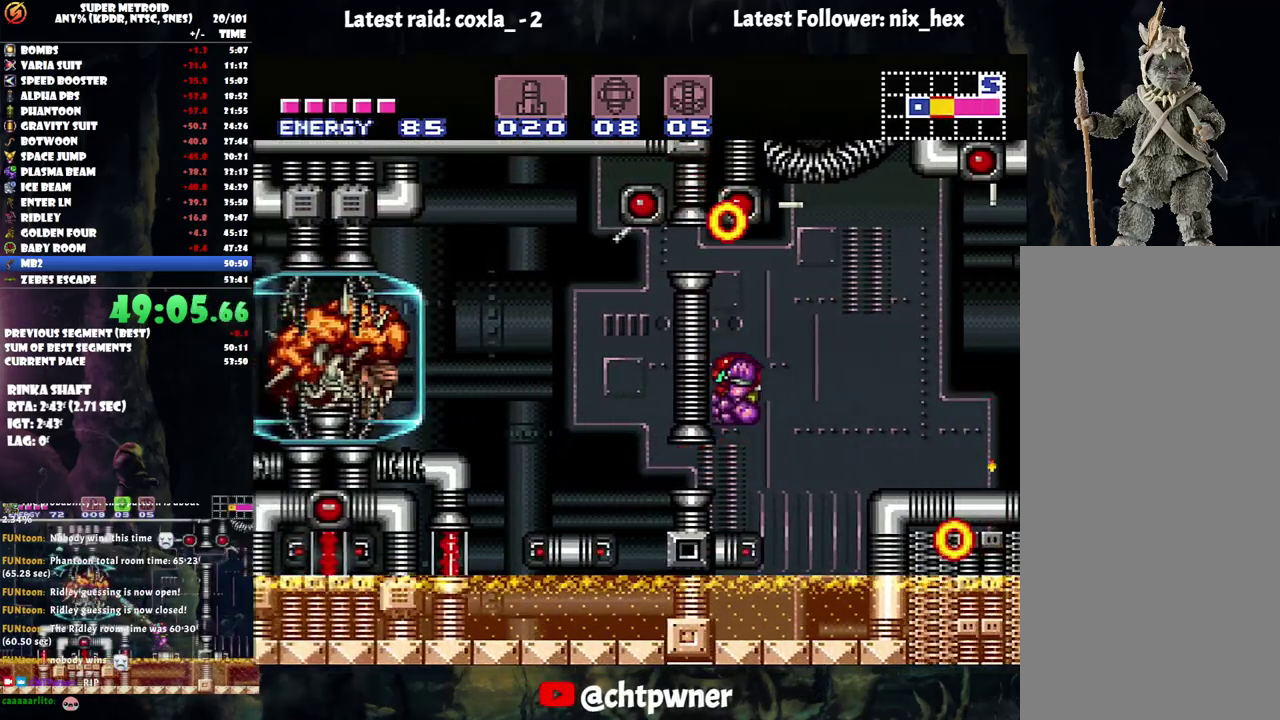
{"buttons": ["A", "DPAD_LEFT"], "events": [[33, "DPAD_LEFT", "down"], [67, "DPAD_DOWN", "up"], [167, "A", "down"]]}
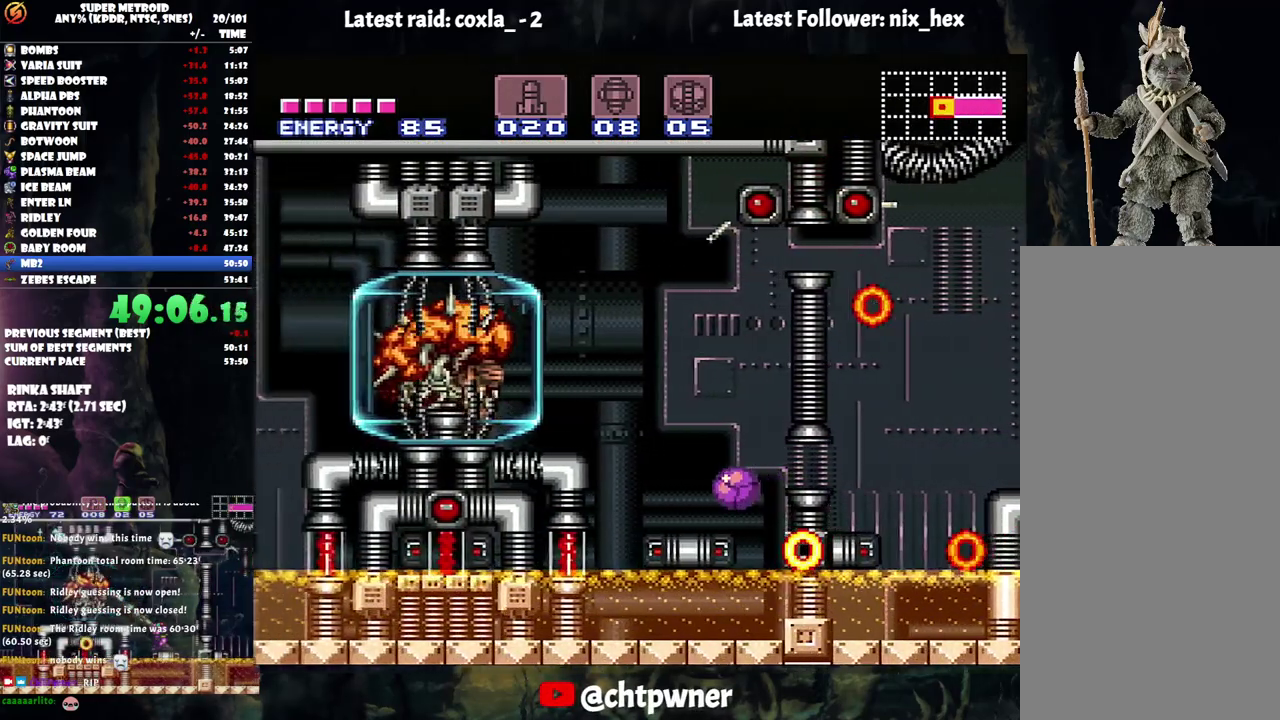
{"buttons": ["Y", "L1"], "events": [[83, "DPAD_UP", "down"], [133, "DPAD_LEFT", "up"], [183, "A", "up"], [233, "DPAD_UP", "up"], [283, "DPAD_RIGHT", "down"], [367, "DPAD_RIGHT", "up"], [417, "Y", "down"], [500, "L1", "down"]]}
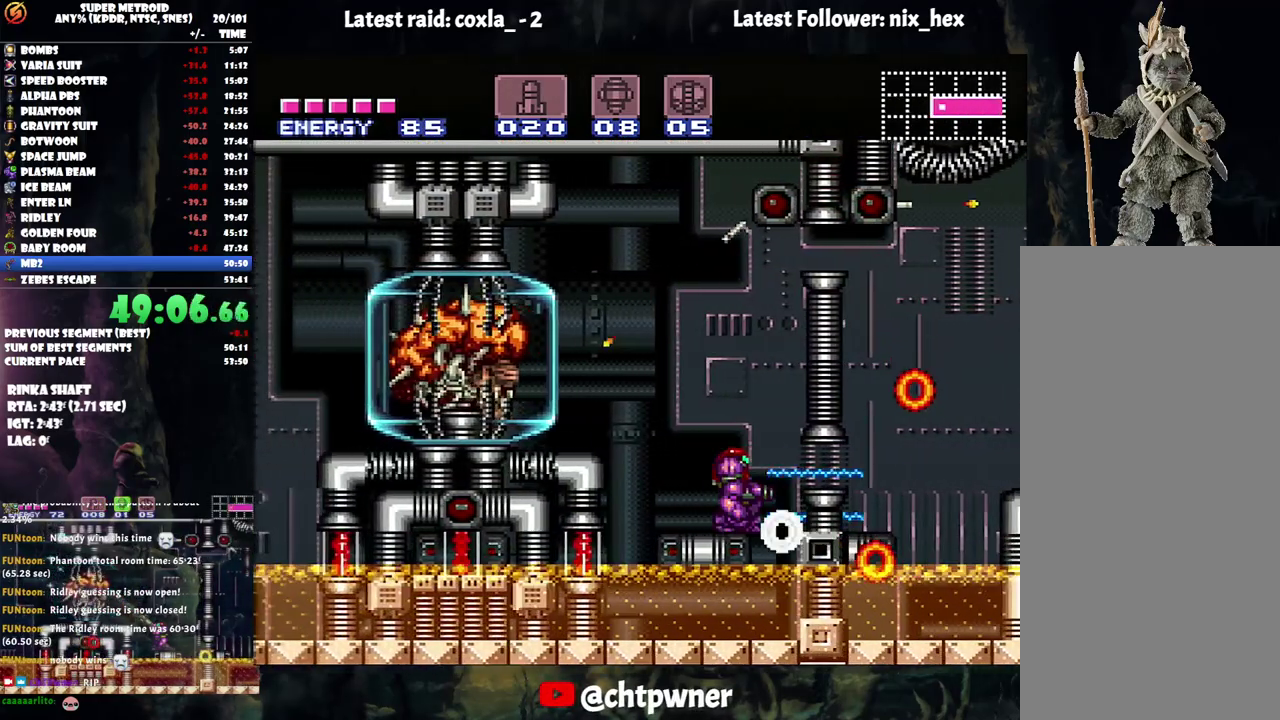
{"buttons": ["Y"], "events": [[50, "Y", "up"], [100, "L1", "up"], [167, "L1", "down"], [217, "Y", "down"], [233, "L1", "up"], [317, "Y", "up"], [500, "Y", "down"]]}
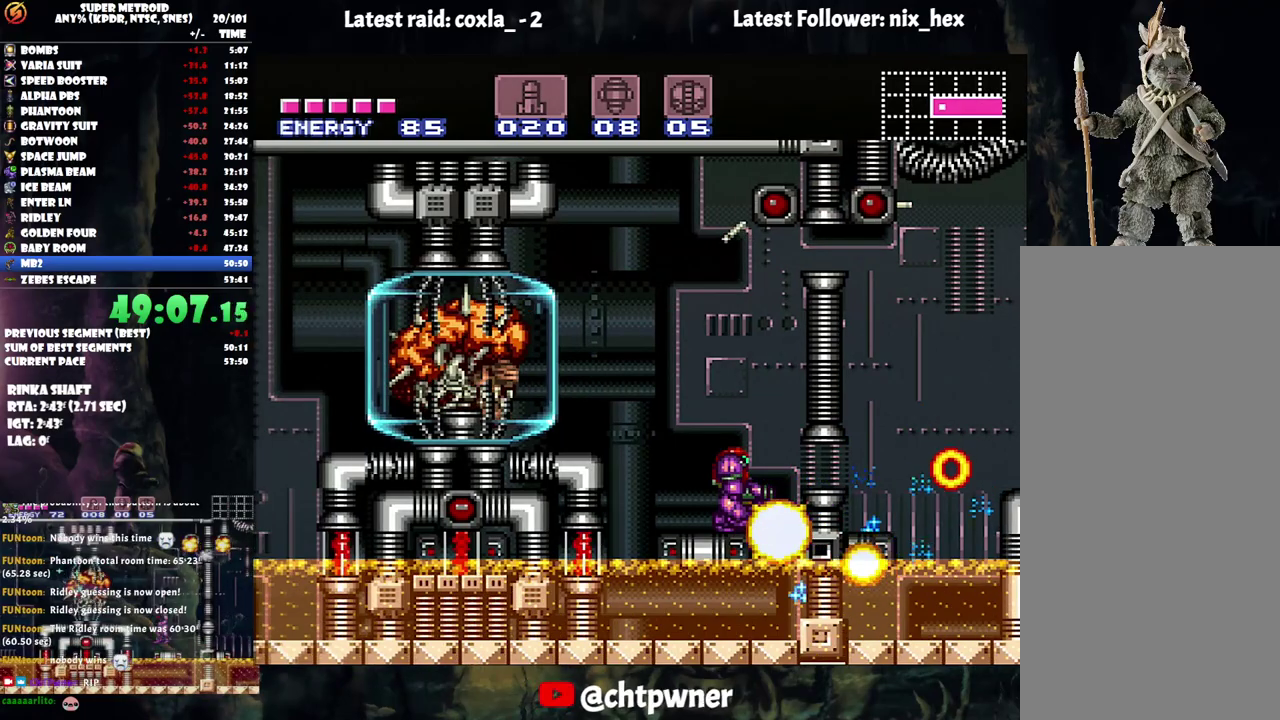
{"buttons": ["DPAD_LEFT"], "events": [[117, "Y", "up"], [250, "Y", "down"], [383, "Y", "up"], [500, "DPAD_LEFT", "down"]]}
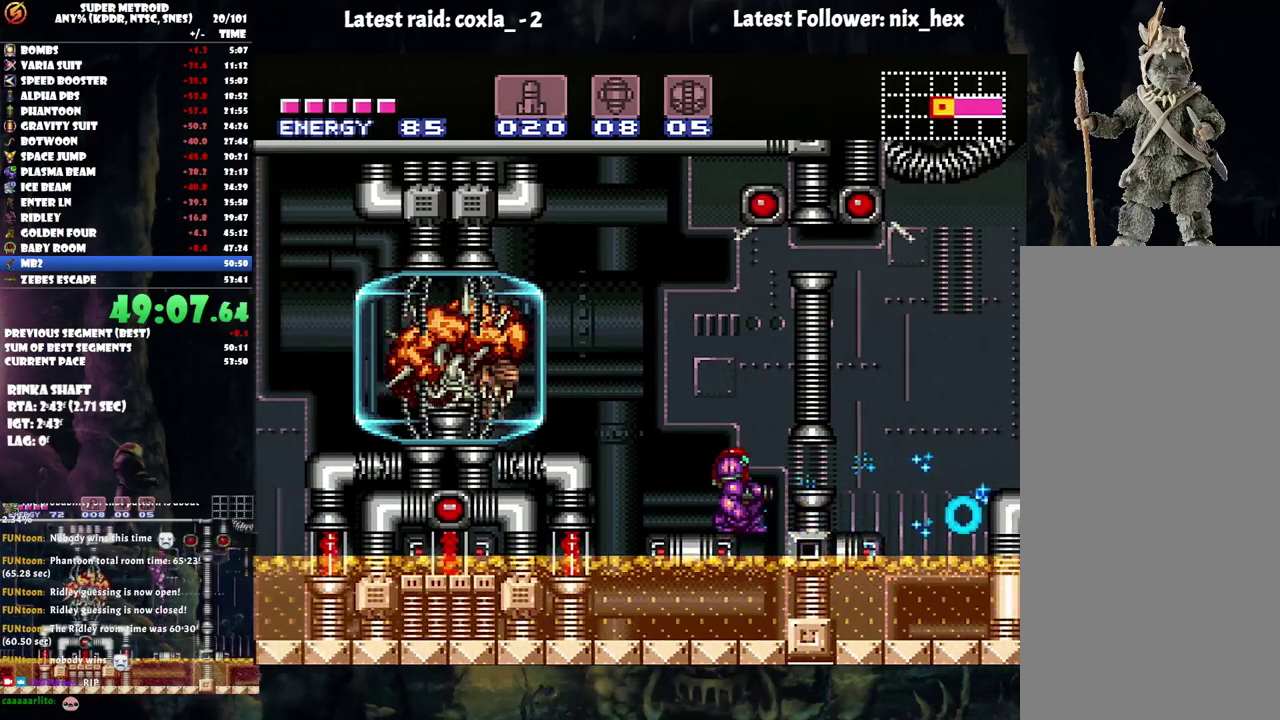
{"buttons": ["X", "R1", "DPAD_DOWN"], "events": [[250, "DPAD_LEFT", "up"], [367, "R1", "down"], [400, "X", "down"], [467, "DPAD_DOWN", "down"]]}
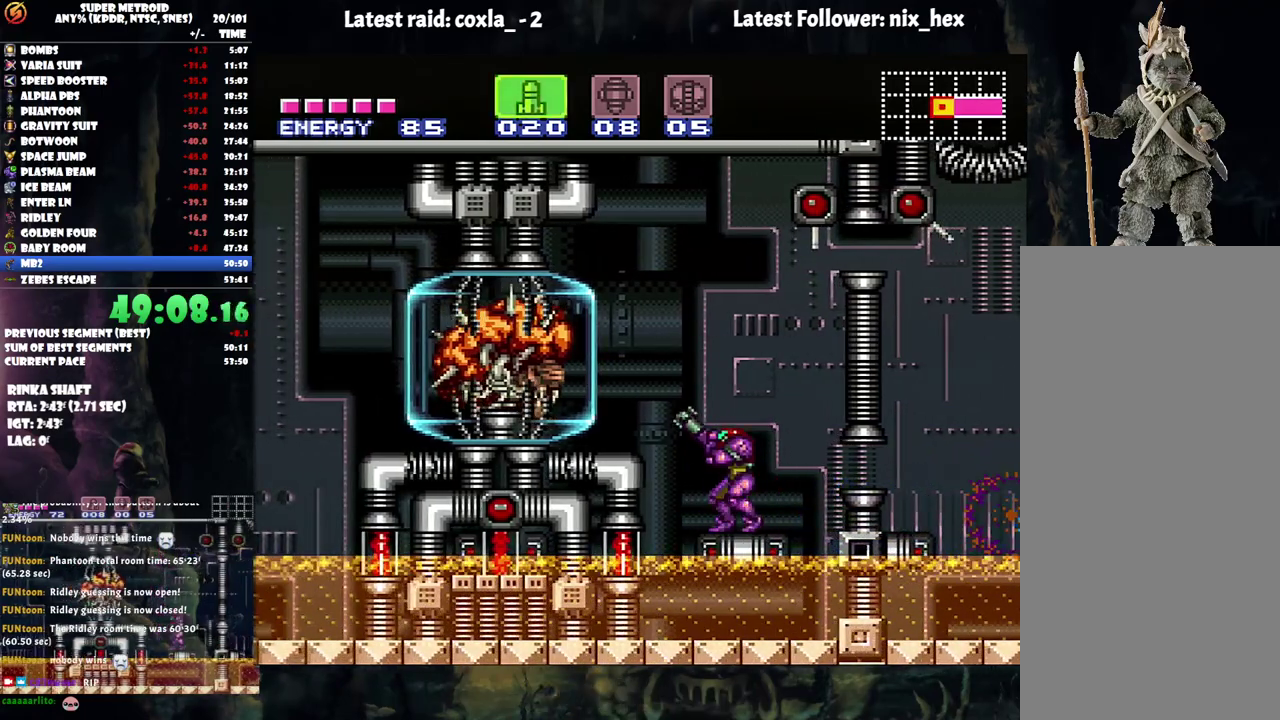
{"buttons": ["Y", "R1"], "events": [[33, "X", "up"], [50, "DPAD_DOWN", "up"], [150, "Y", "down"], [250, "Y", "up"], [317, "Y", "down"], [433, "Y", "up"], [483, "Y", "down"]]}
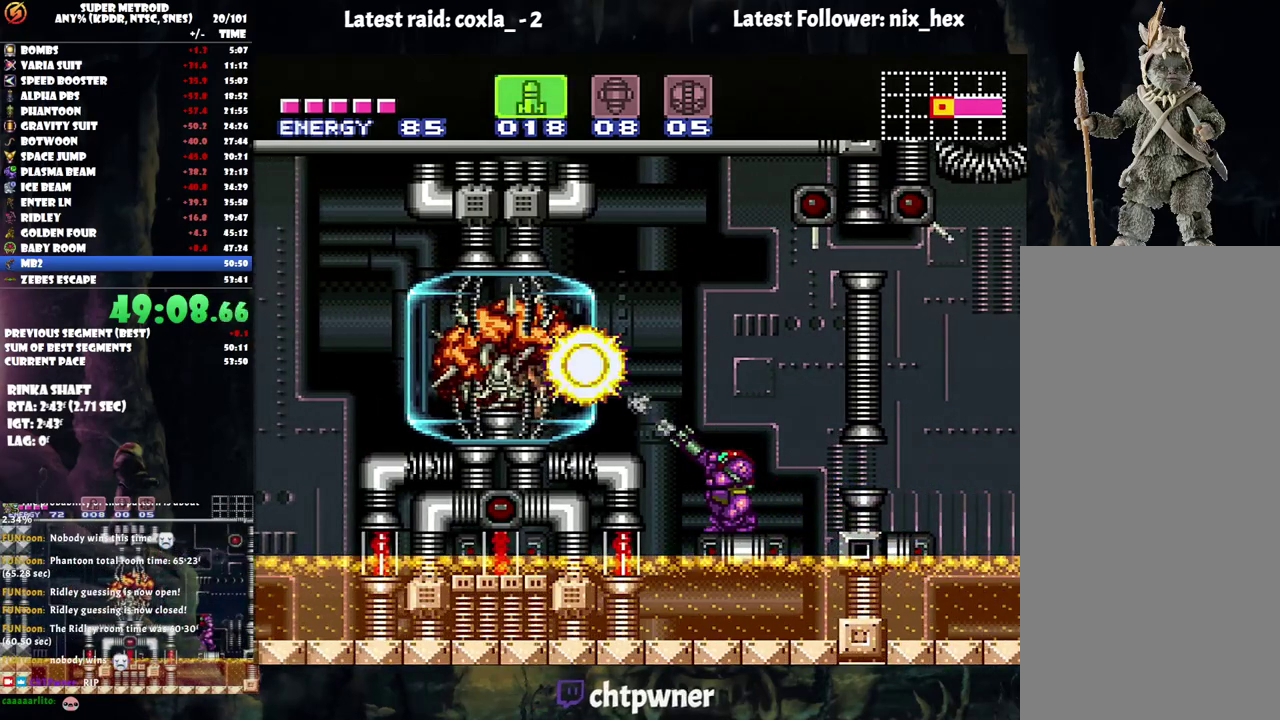
{"buttons": ["Y", "R1"], "events": [[67, "Y", "up"], [150, "Y", "down"], [233, "Y", "up"], [317, "Y", "down"], [400, "Y", "up"], [483, "Y", "down"]]}
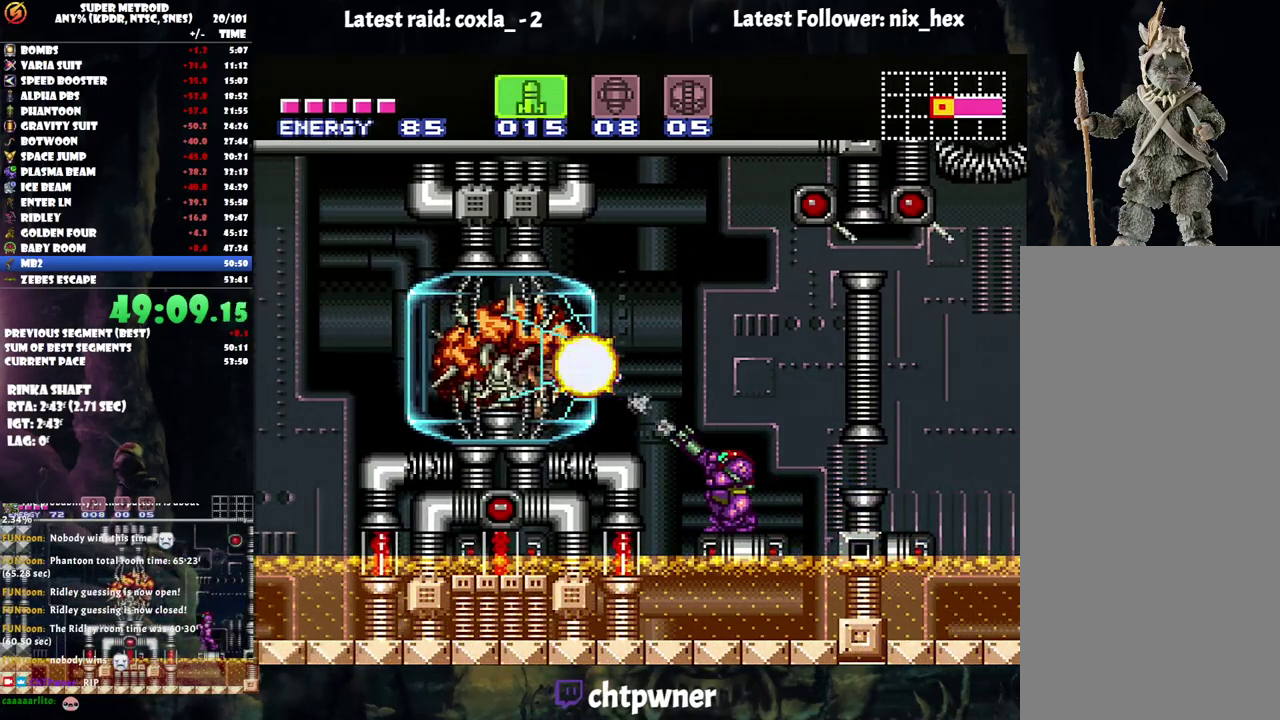
{"buttons": ["Y", "R1"], "events": [[117, "Y", "up"], [283, "Y", "down"], [400, "Y", "up"], [483, "Y", "down"]]}
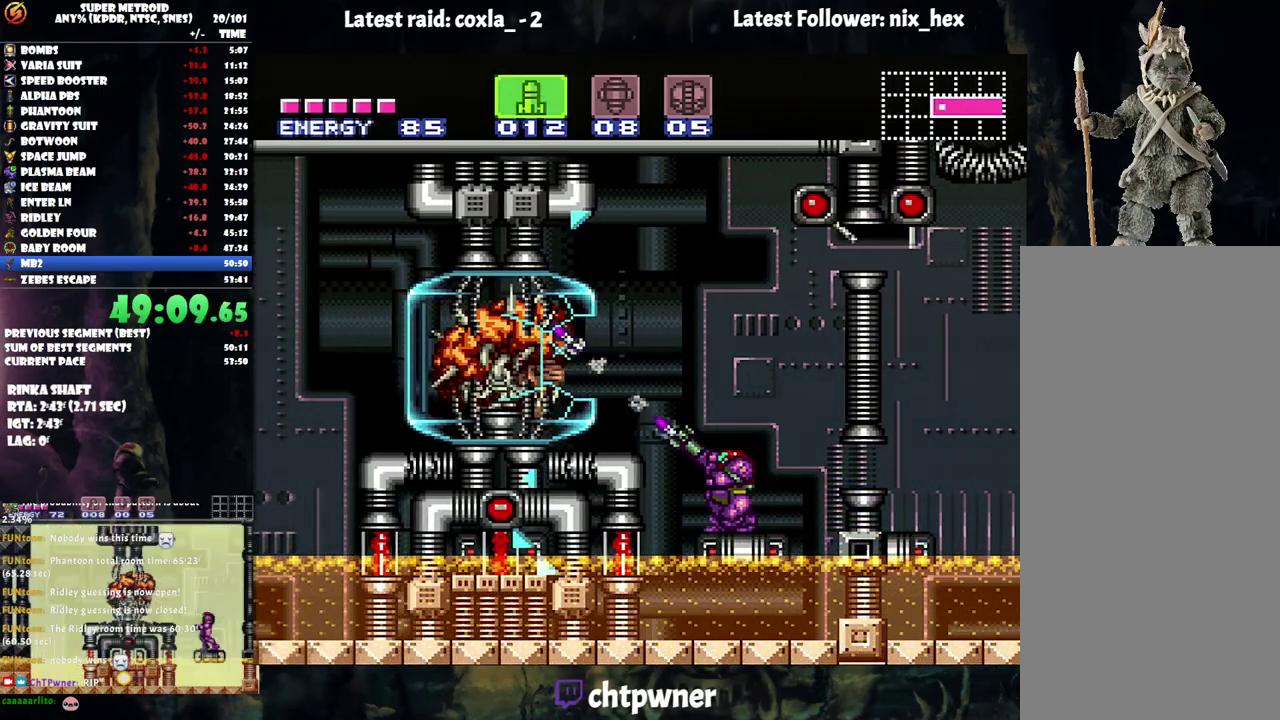
{"buttons": ["Y", "R1"], "events": [[83, "Y", "up"], [183, "Y", "down"], [300, "Y", "up"], [433, "Y", "down"]]}
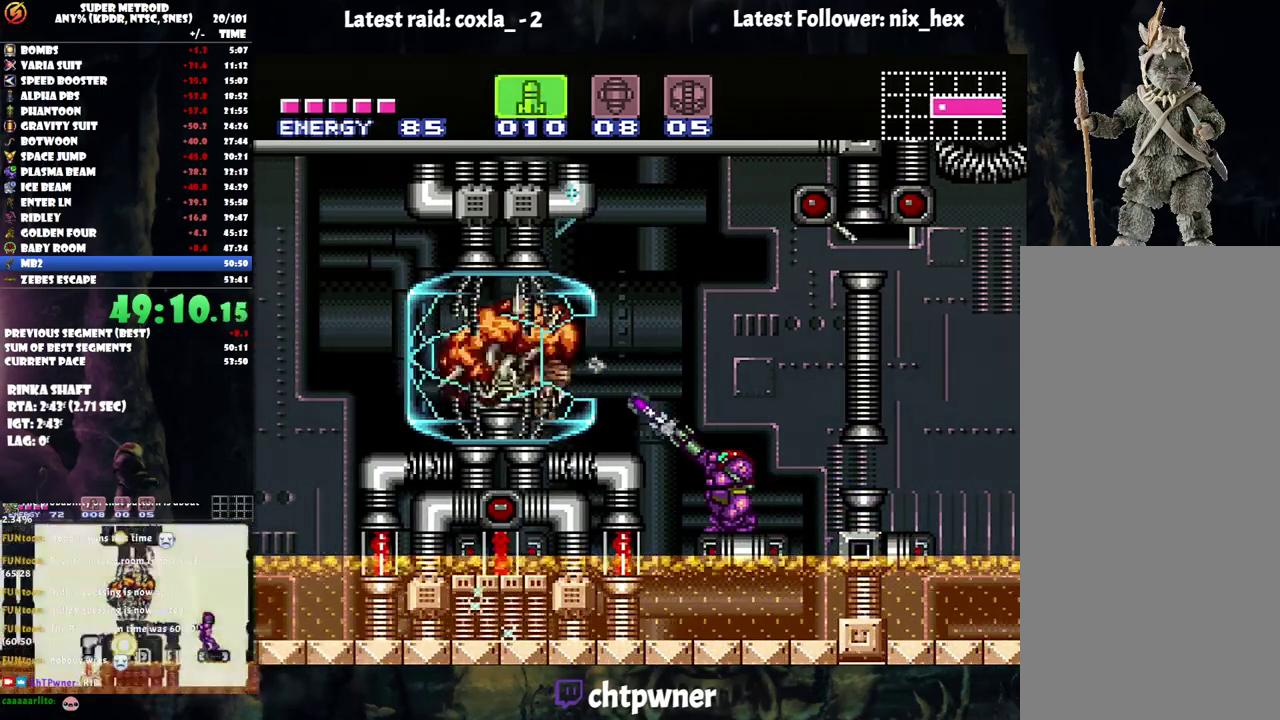
{"buttons": ["R1"], "events": [[50, "Y", "up"], [150, "Y", "down"], [233, "Y", "up"], [367, "X", "down"], [450, "X", "up"]]}
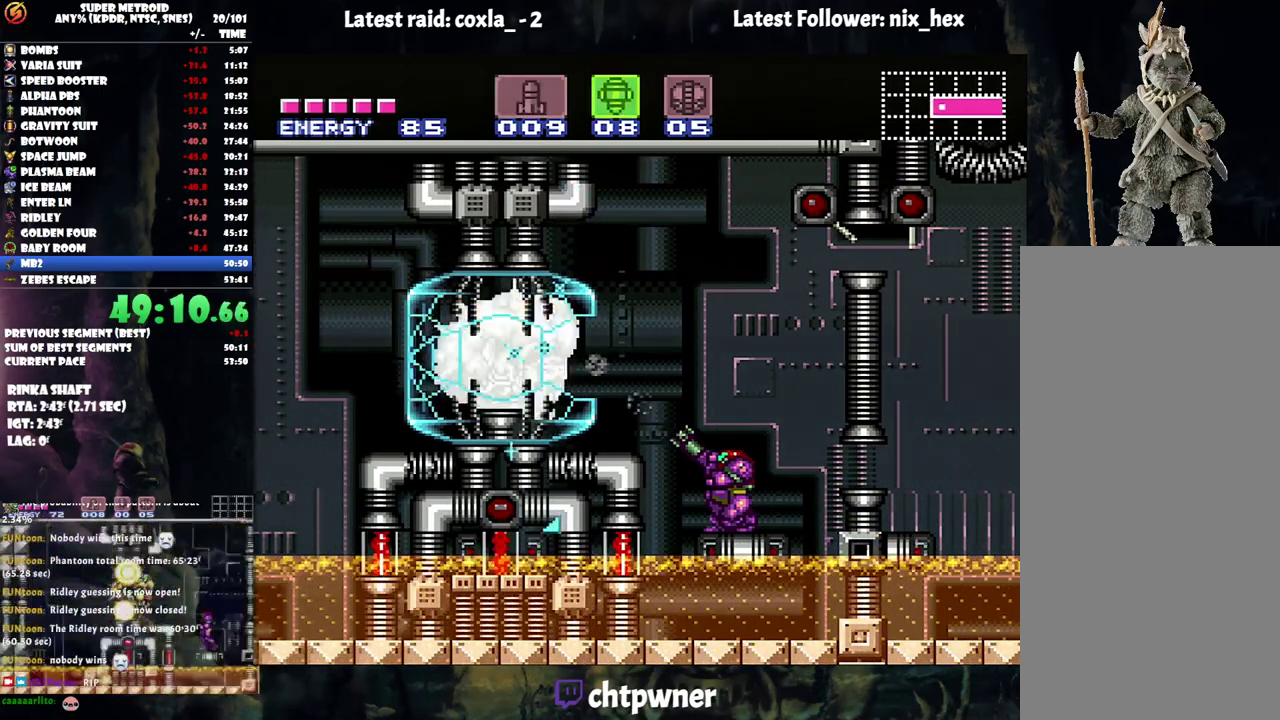
{"buttons": ["Y", "R1"], "events": [[33, "Y", "down"], [150, "Y", "up"], [467, "Y", "down"]]}
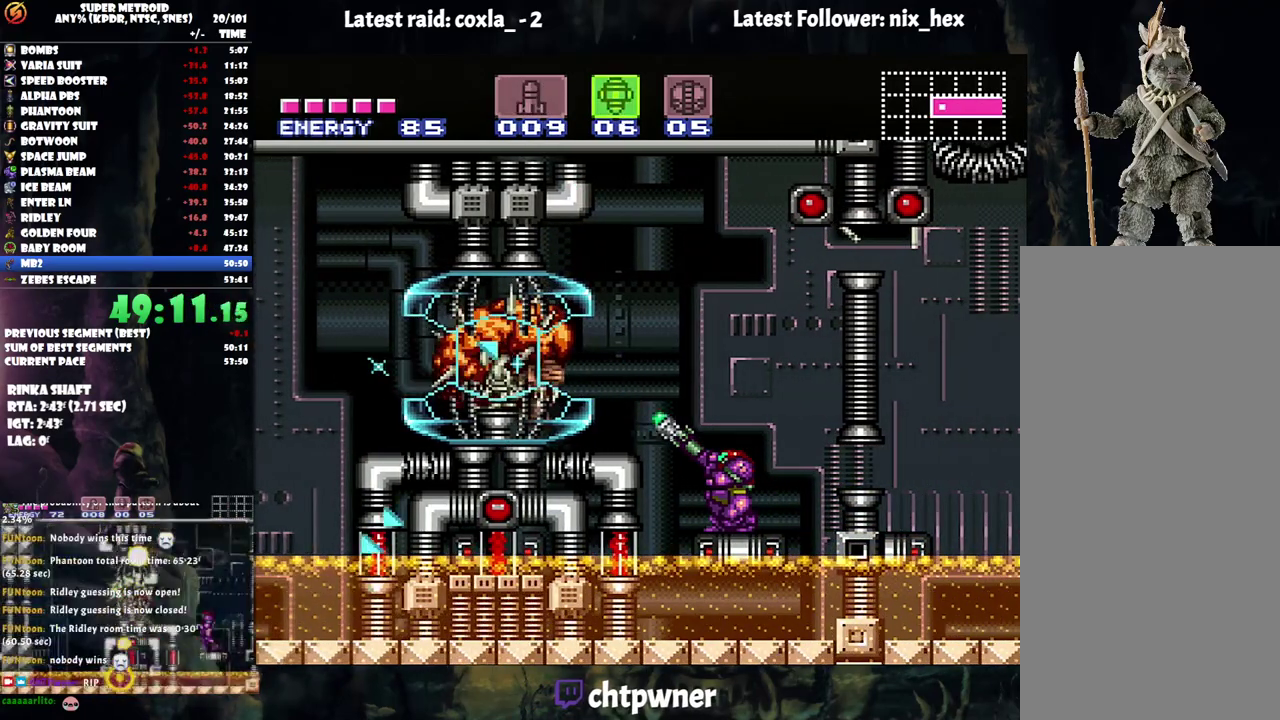
{"buttons": ["Y", "R1"], "events": [[83, "Y", "up"], [367, "Y", "down"]]}
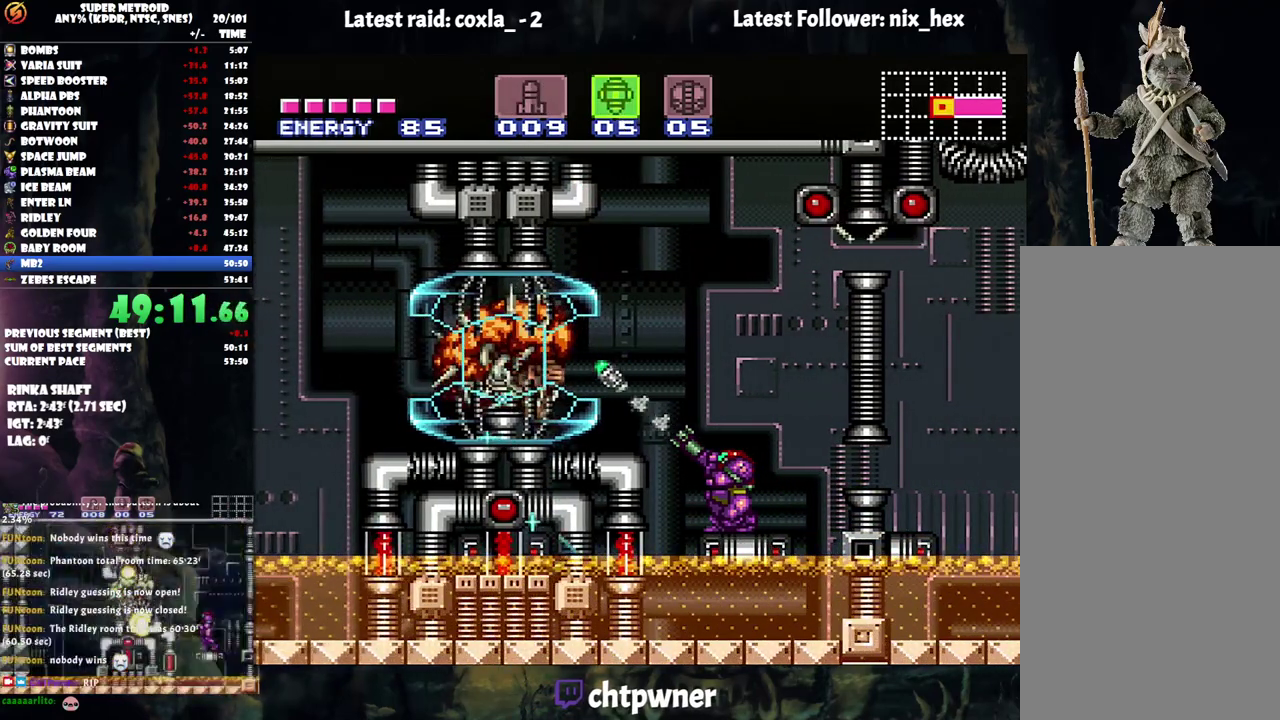
{"buttons": ["R1"], "events": [[50, "Y", "up"], [283, "Y", "down"], [467, "Y", "up"]]}
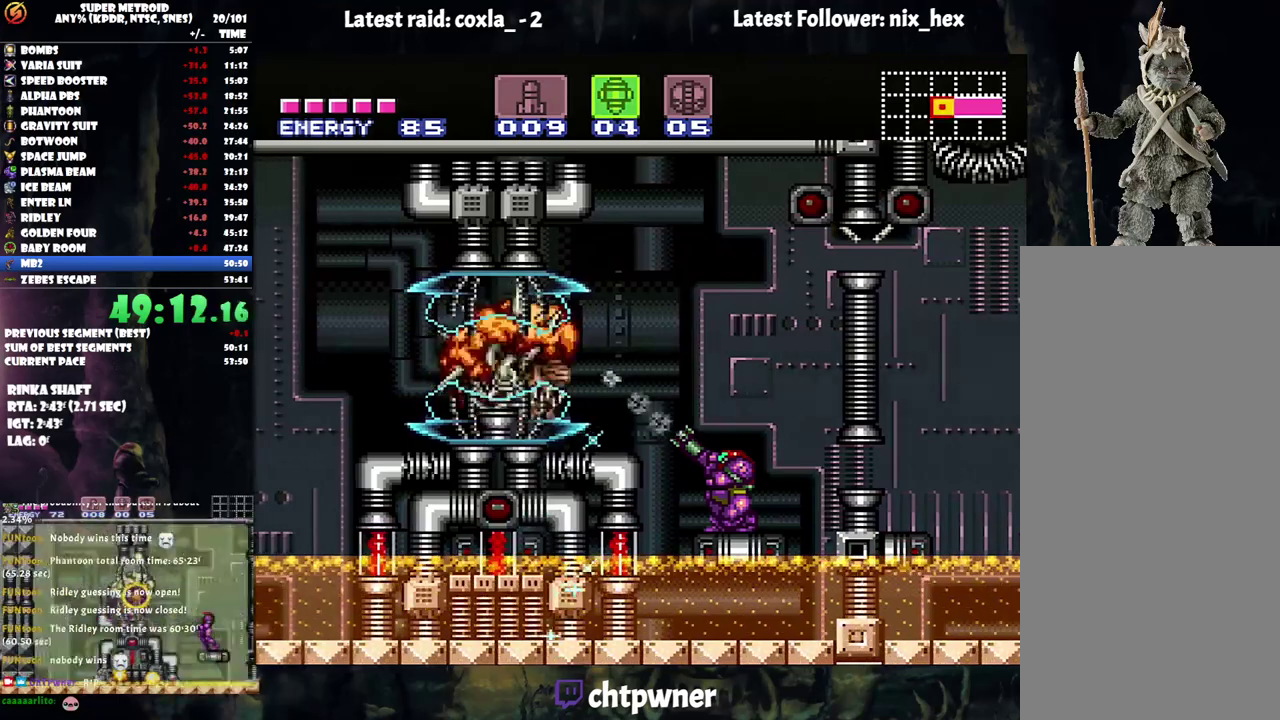
{"buttons": ["R1"], "events": [[183, "Y", "down"], [350, "Y", "up"]]}
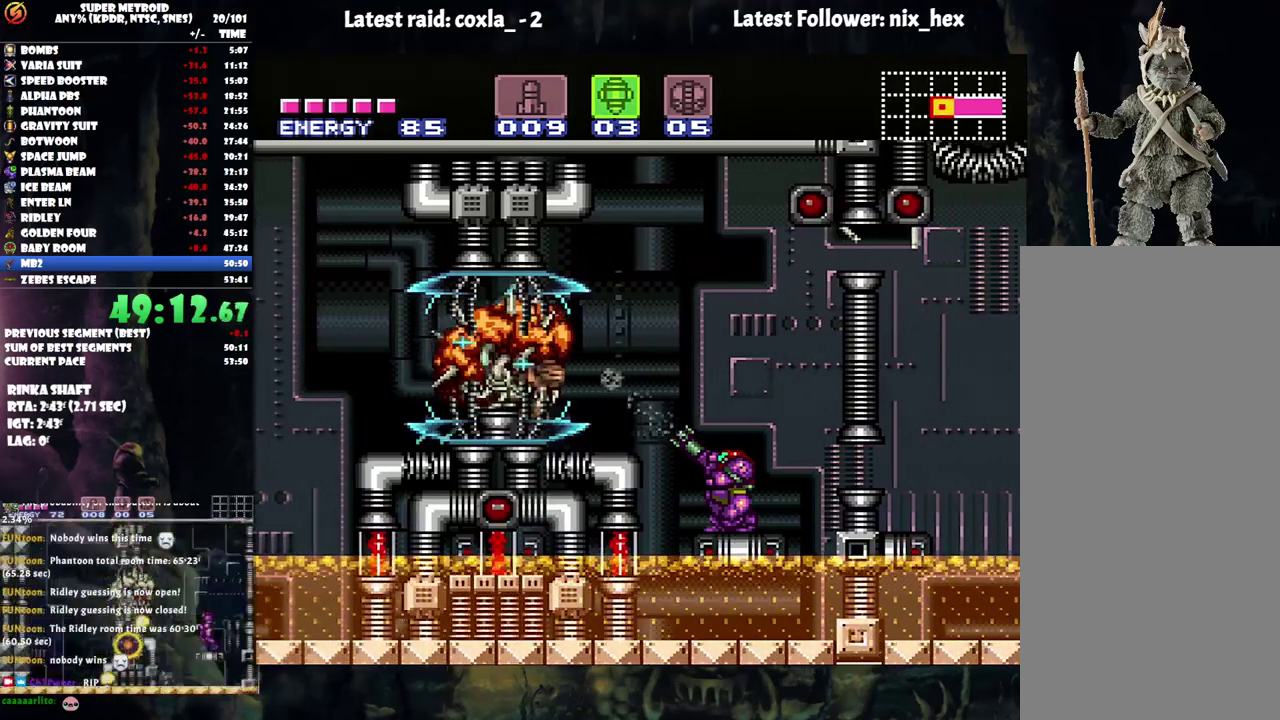
{"buttons": ["Y", "R1"], "events": [[83, "Y", "down"], [233, "Y", "up"], [500, "Y", "down"]]}
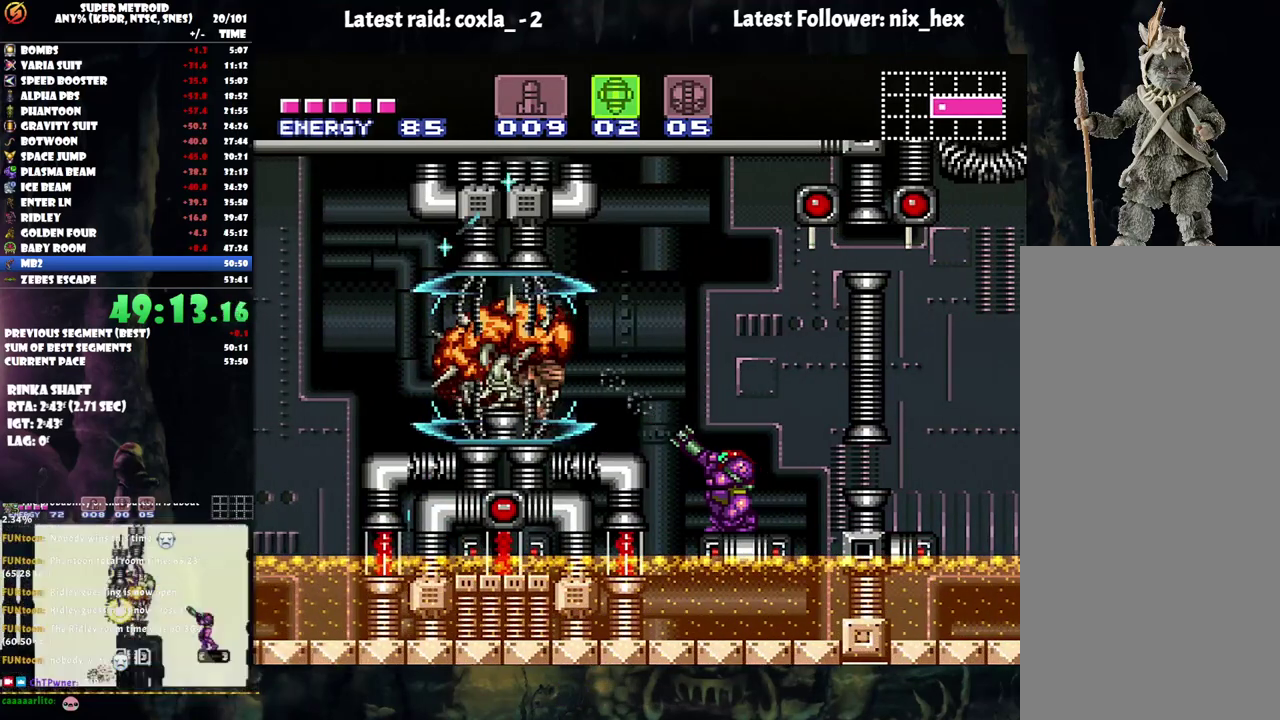
{"buttons": ["Y", "R1"], "events": [[167, "Y", "up"], [383, "Y", "down"]]}
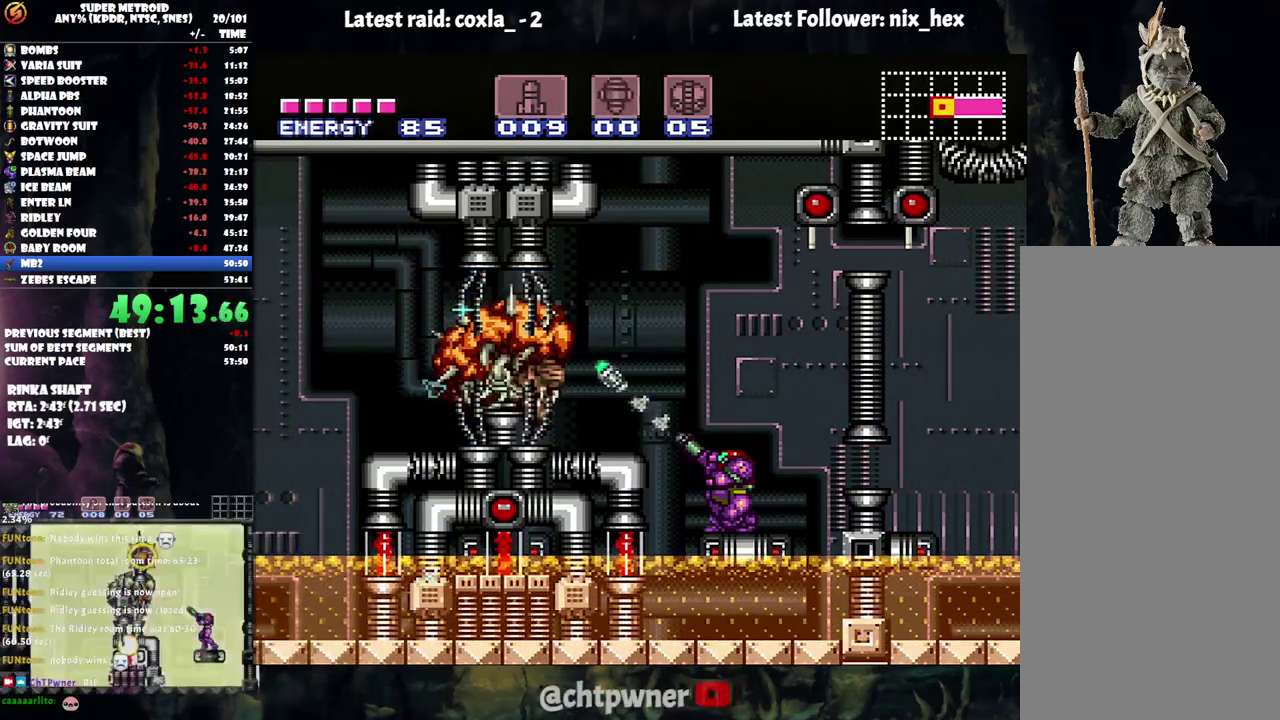
{"buttons": ["R1"], "events": [[67, "Y", "up"]]}
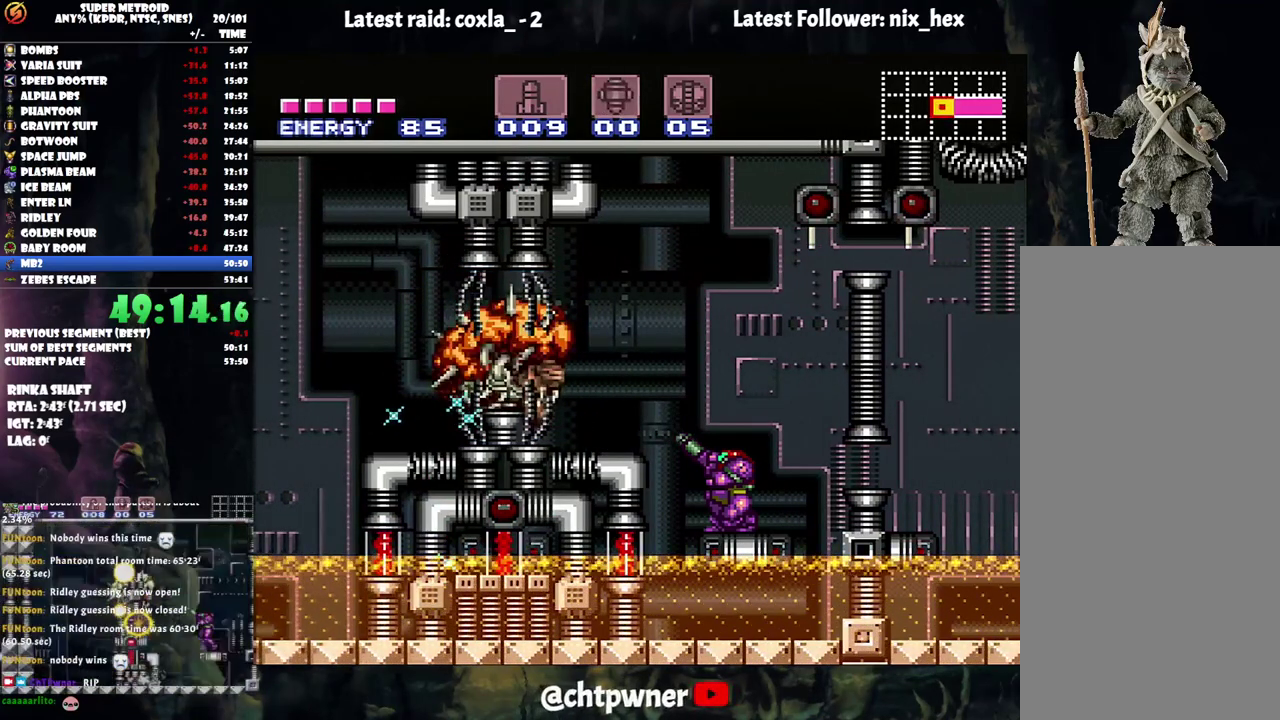
{"buttons": ["Y", "R1"], "events": [[283, "X", "down"], [367, "X", "up"], [450, "Y", "down"]]}
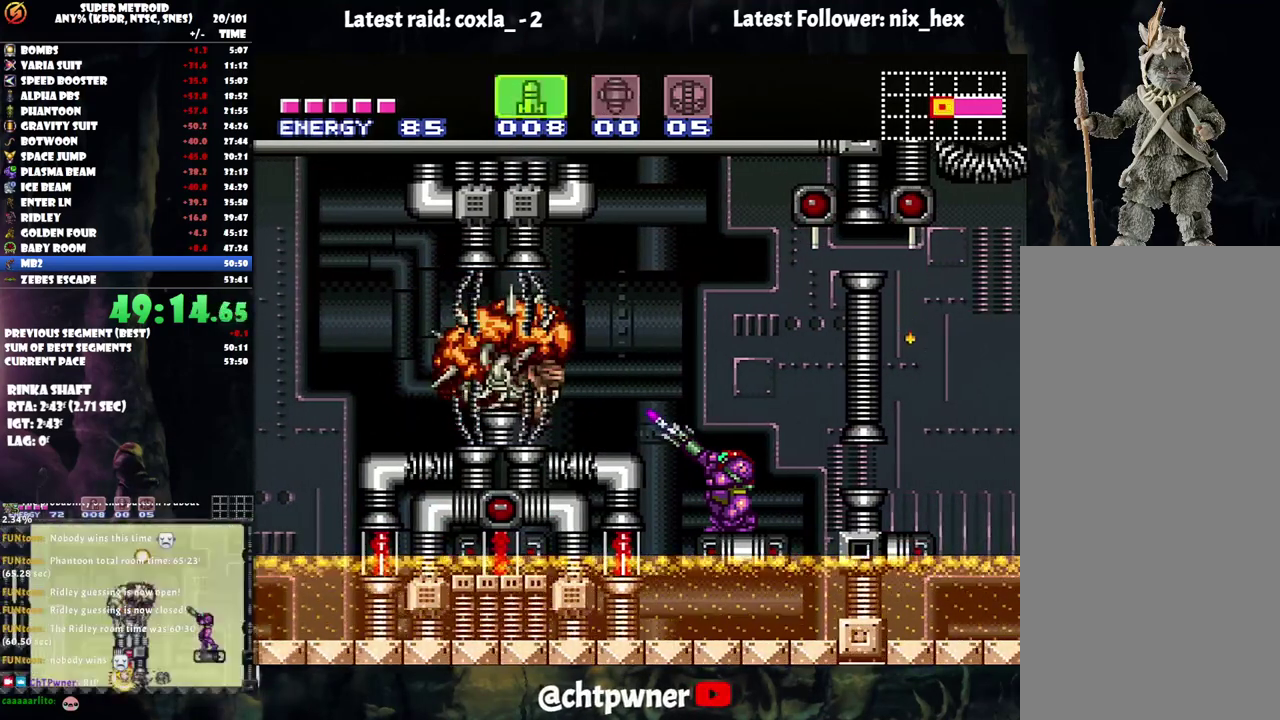
{"buttons": ["R1"], "events": [[50, "Y", "up"], [333, "Y", "down"], [433, "Y", "up"]]}
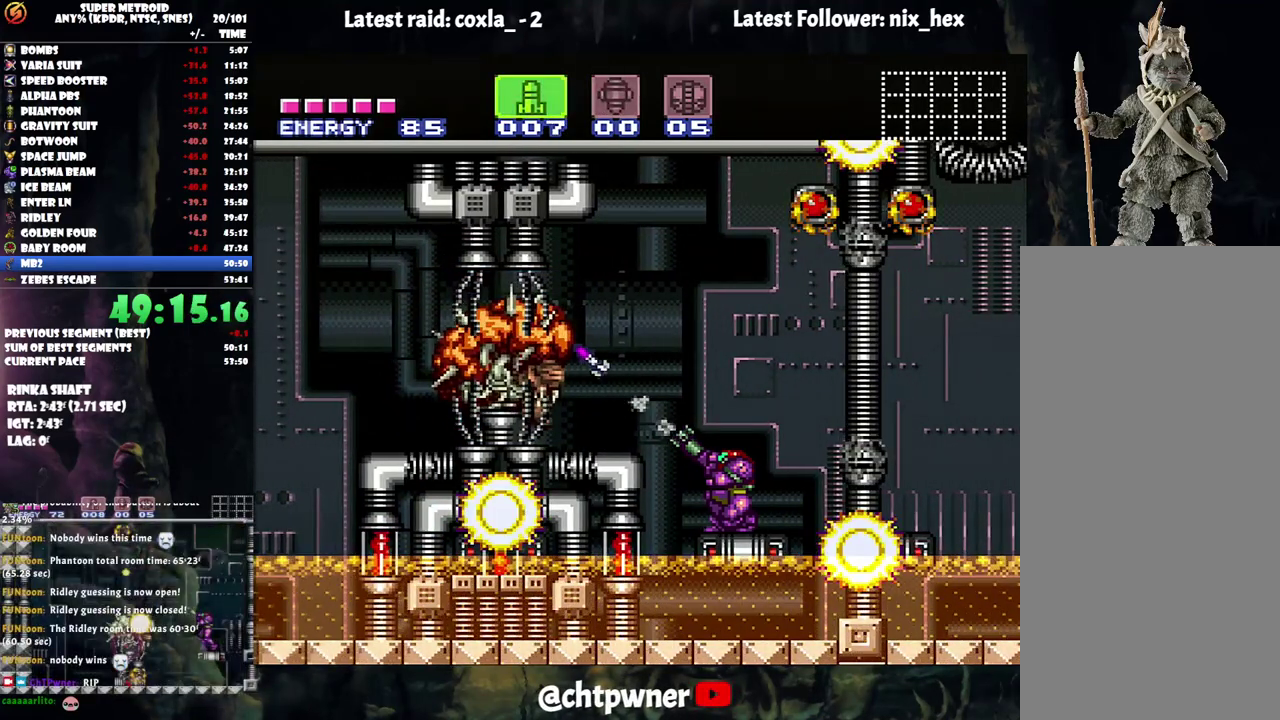
{"buttons": [], "events": [[133, "R1", "up"]]}